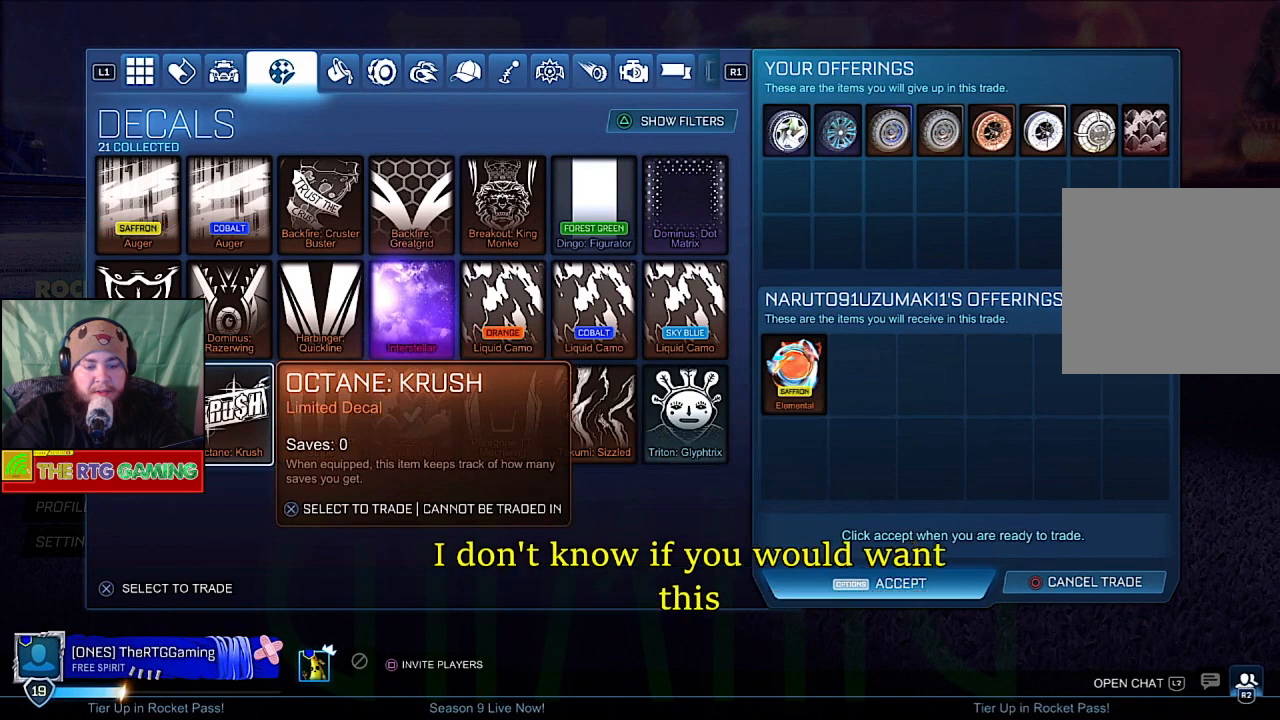
Gameplay with a controller (PlayStation layout); each line is a JSON object with the inputs held at the frame after it. "events" lists button and stick changes between this image and that frame as [ms after this image, input, new state], when the widget could be followed in between.
{"buttons": ["CROSS"], "left_stick": "center", "right_stick": "center", "events": [[400, "CROSS", "down"]]}
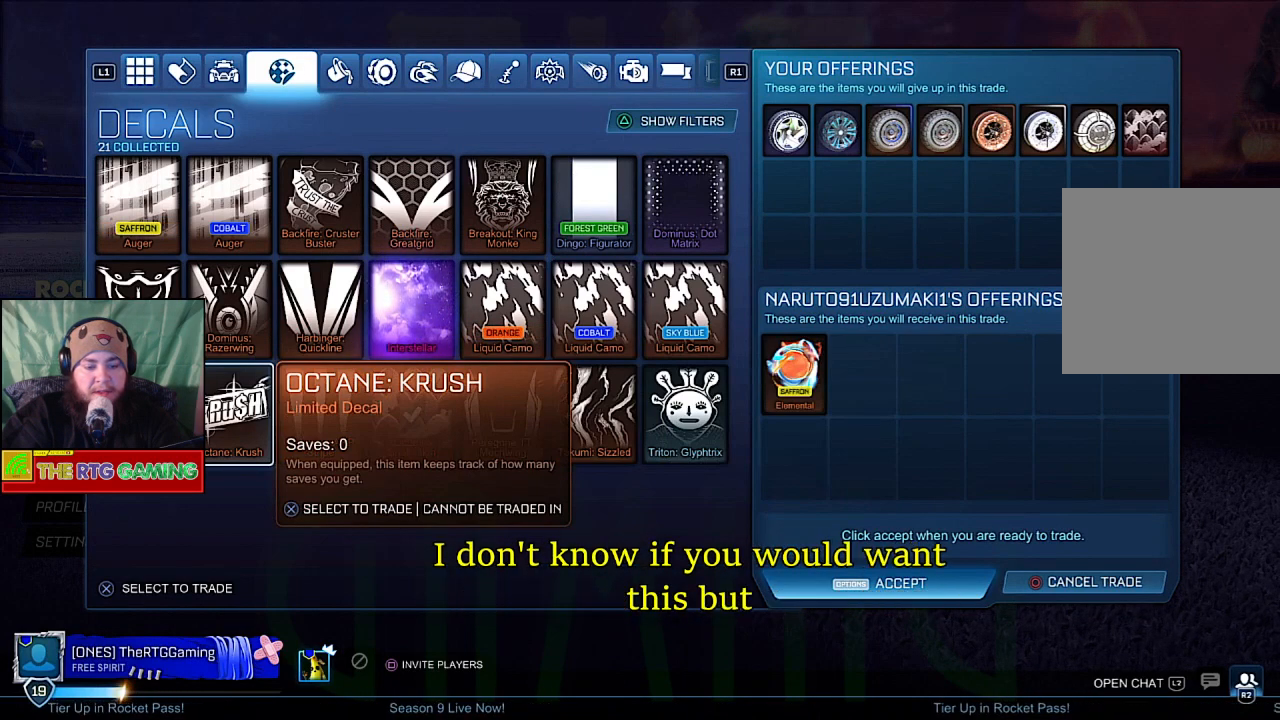
{"buttons": [], "left_stick": "center", "right_stick": "center", "events": [[67, "CROSS", "up"]]}
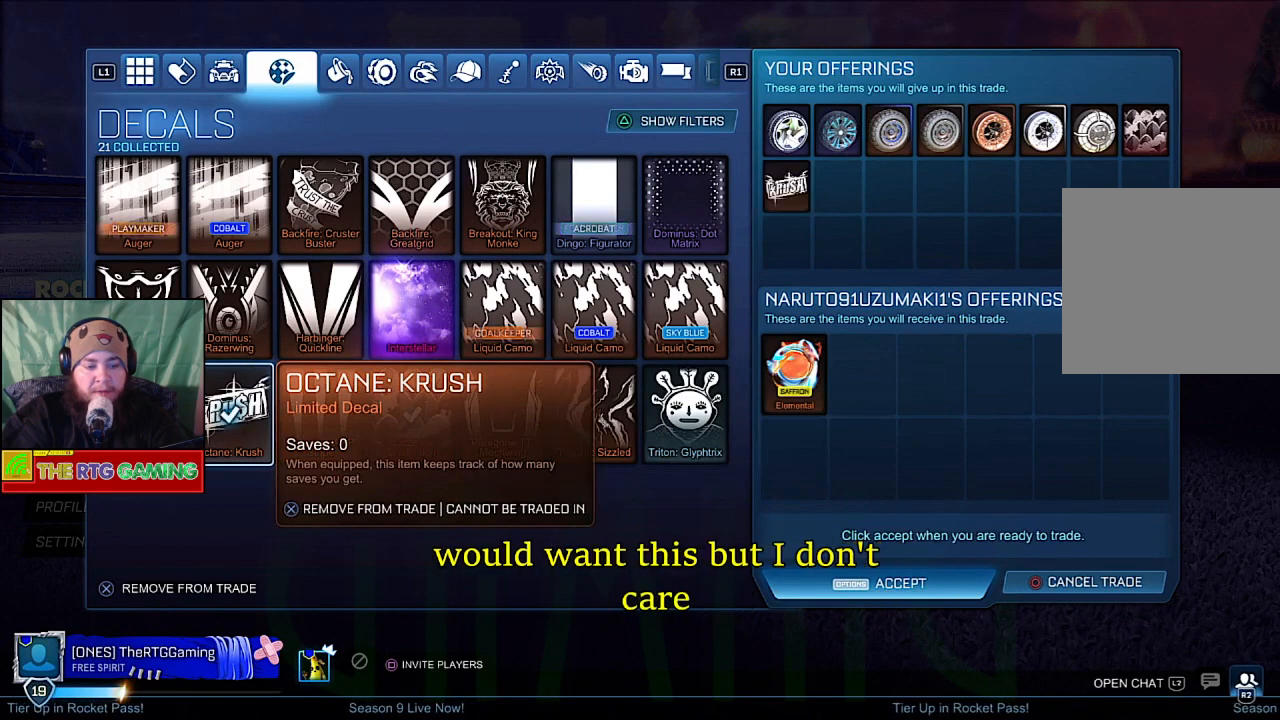
{"buttons": [], "left_stick": "center", "right_stick": "center", "events": []}
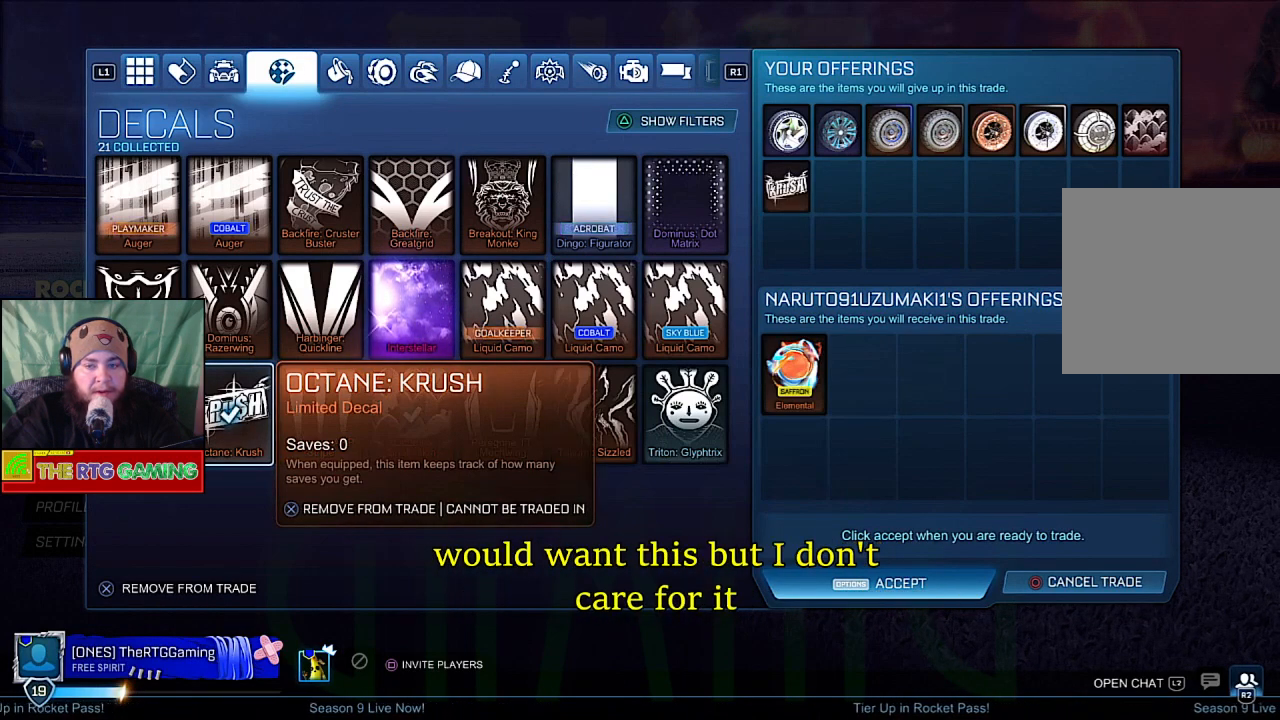
{"buttons": [], "left_stick": "center", "right_stick": "center", "events": []}
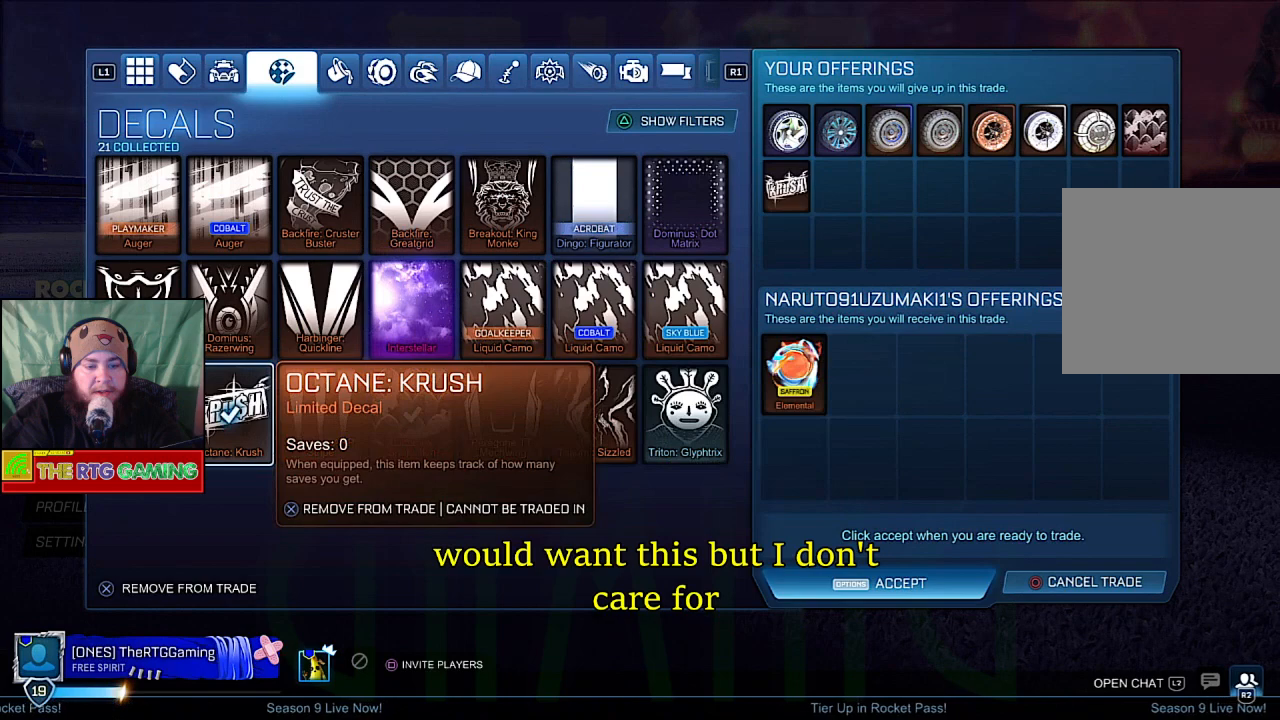
{"buttons": [], "left_stick": "center", "right_stick": "center", "events": []}
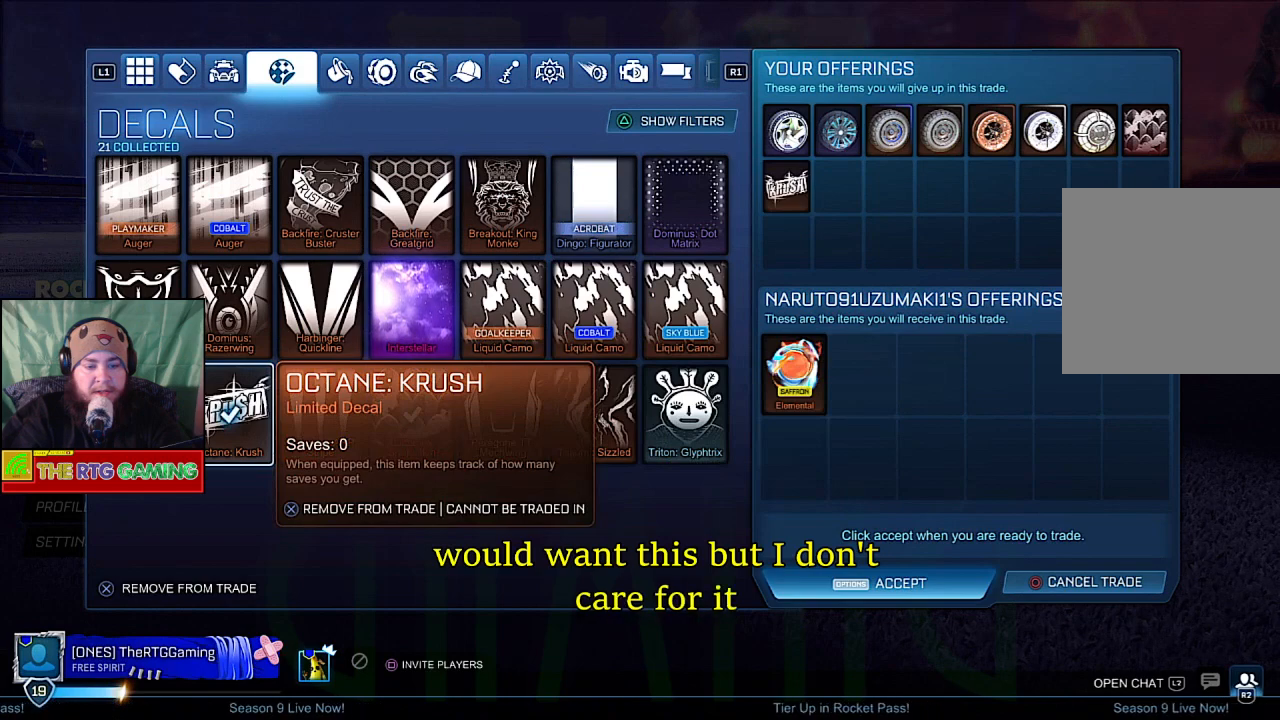
{"buttons": [], "left_stick": "center", "right_stick": "center", "events": []}
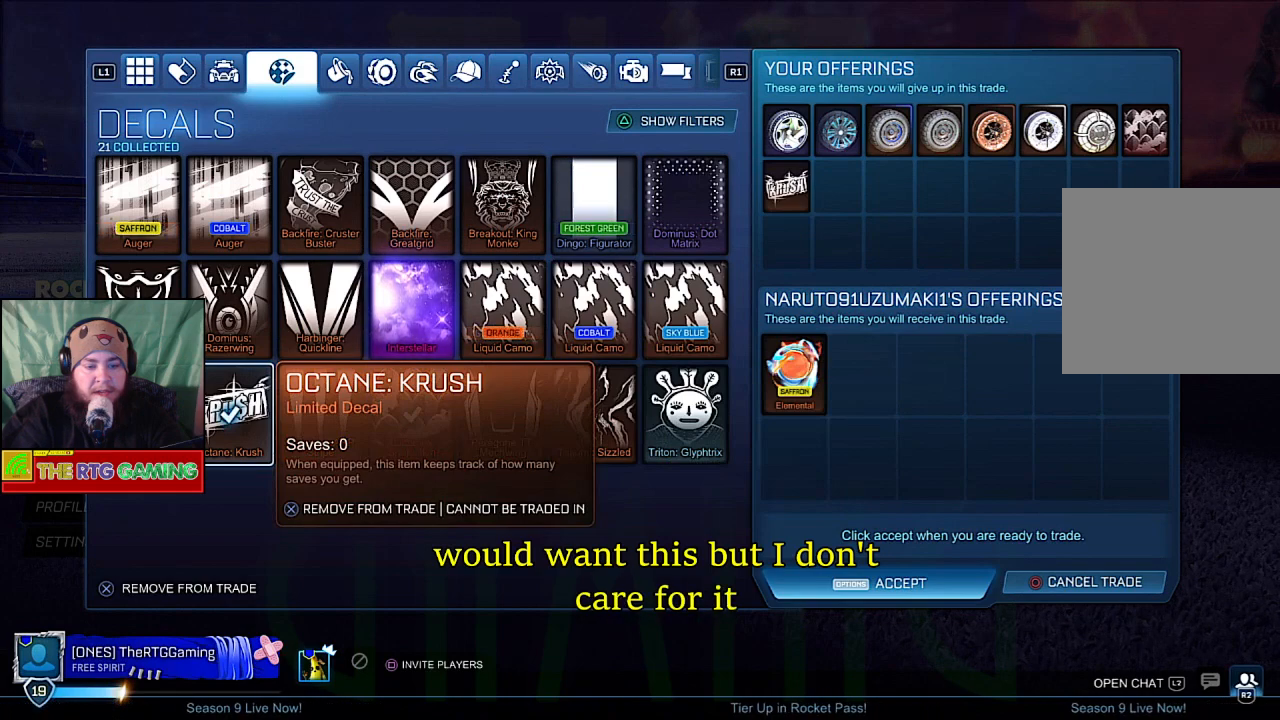
{"buttons": [], "left_stick": "center", "right_stick": "center", "events": []}
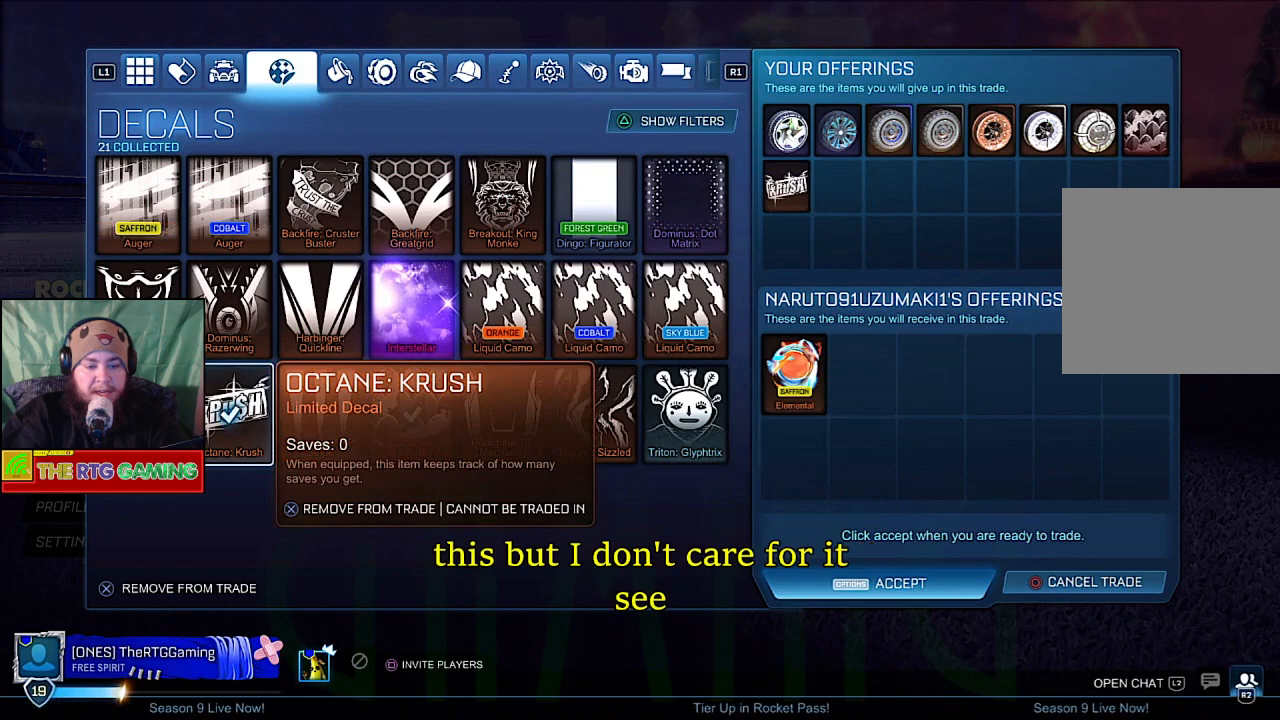
{"buttons": [], "left_stick": "center", "right_stick": "center", "events": []}
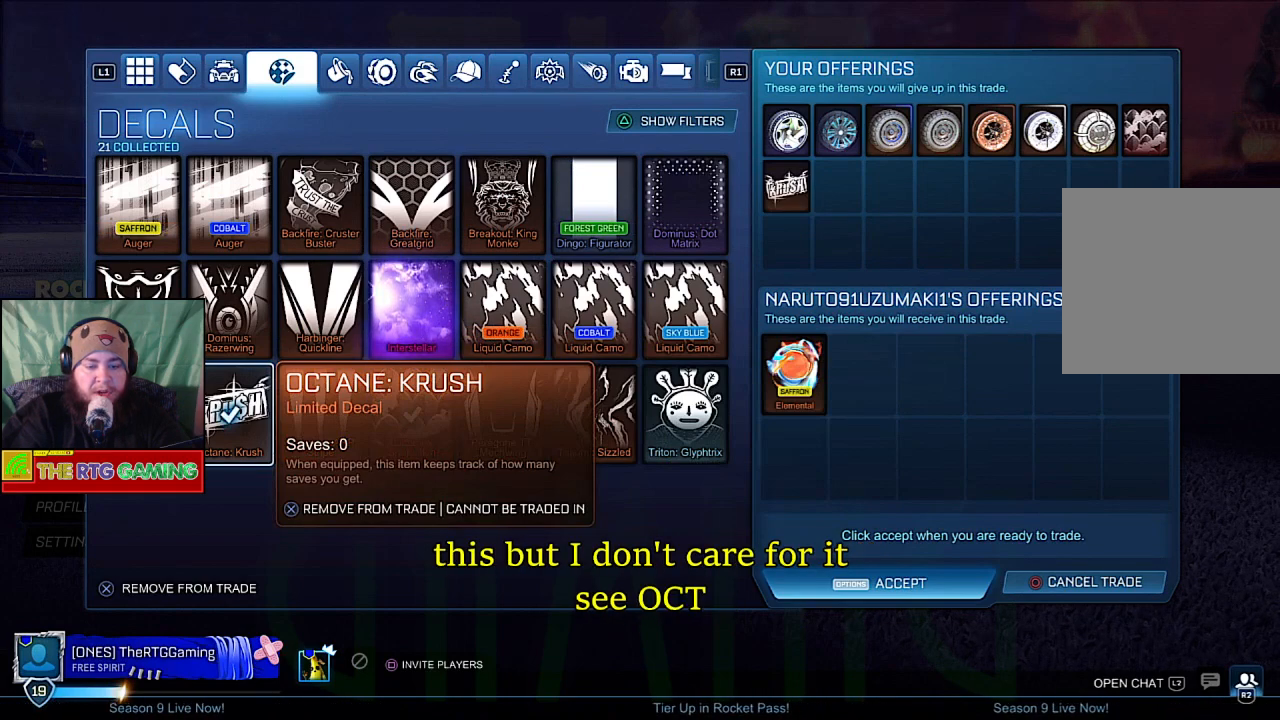
{"buttons": [], "left_stick": "center", "right_stick": "center", "events": []}
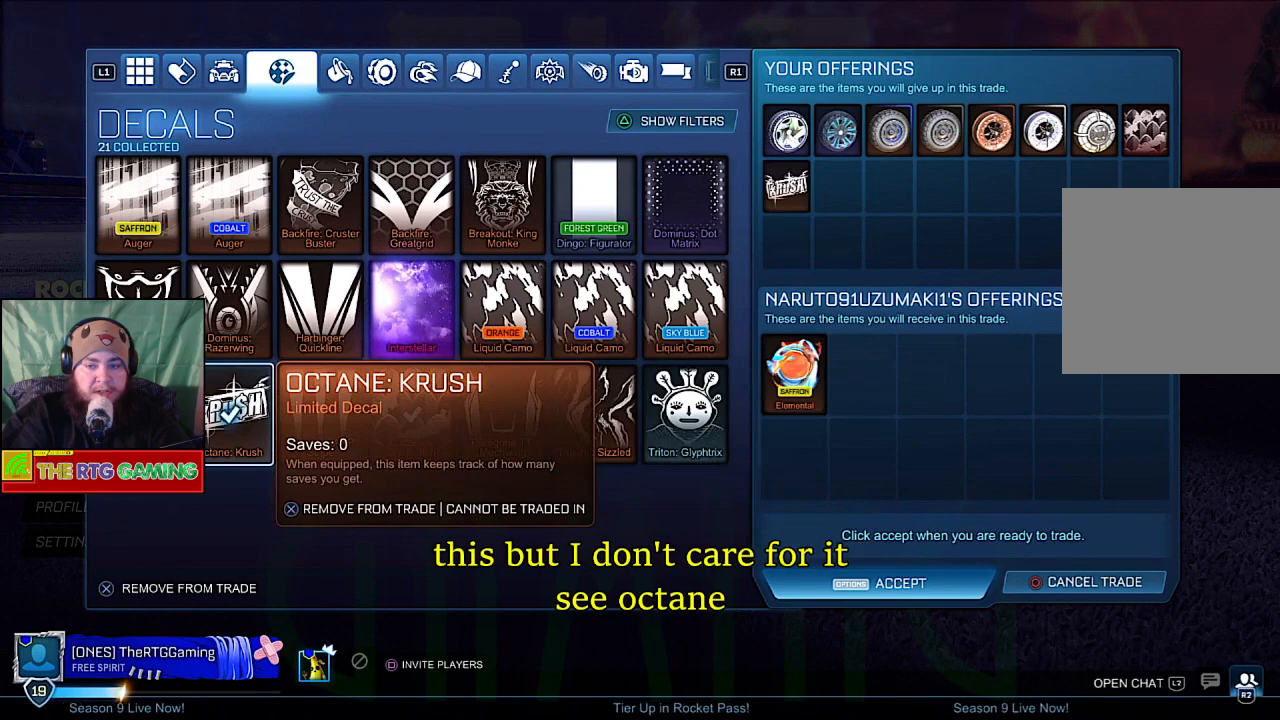
{"buttons": [], "left_stick": "center", "right_stick": "center", "events": []}
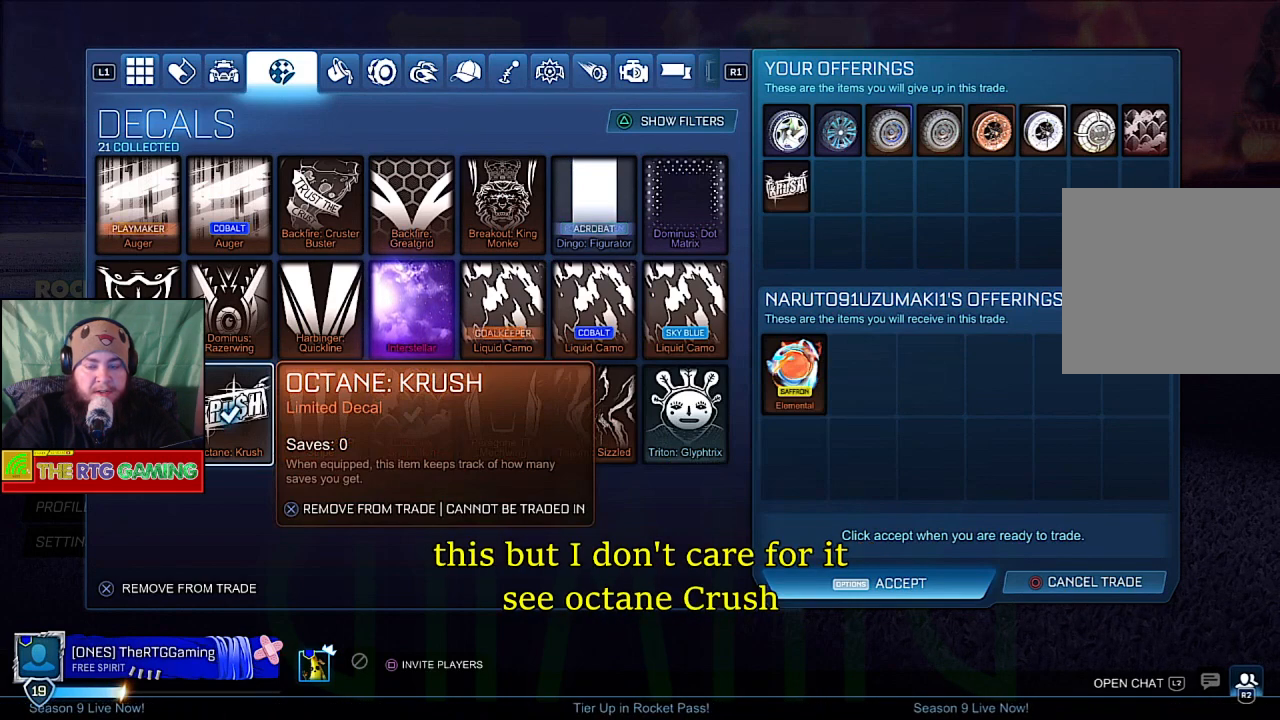
{"buttons": ["L1"], "left_stick": "center", "right_stick": "center", "events": [[450, "L1", "down"]]}
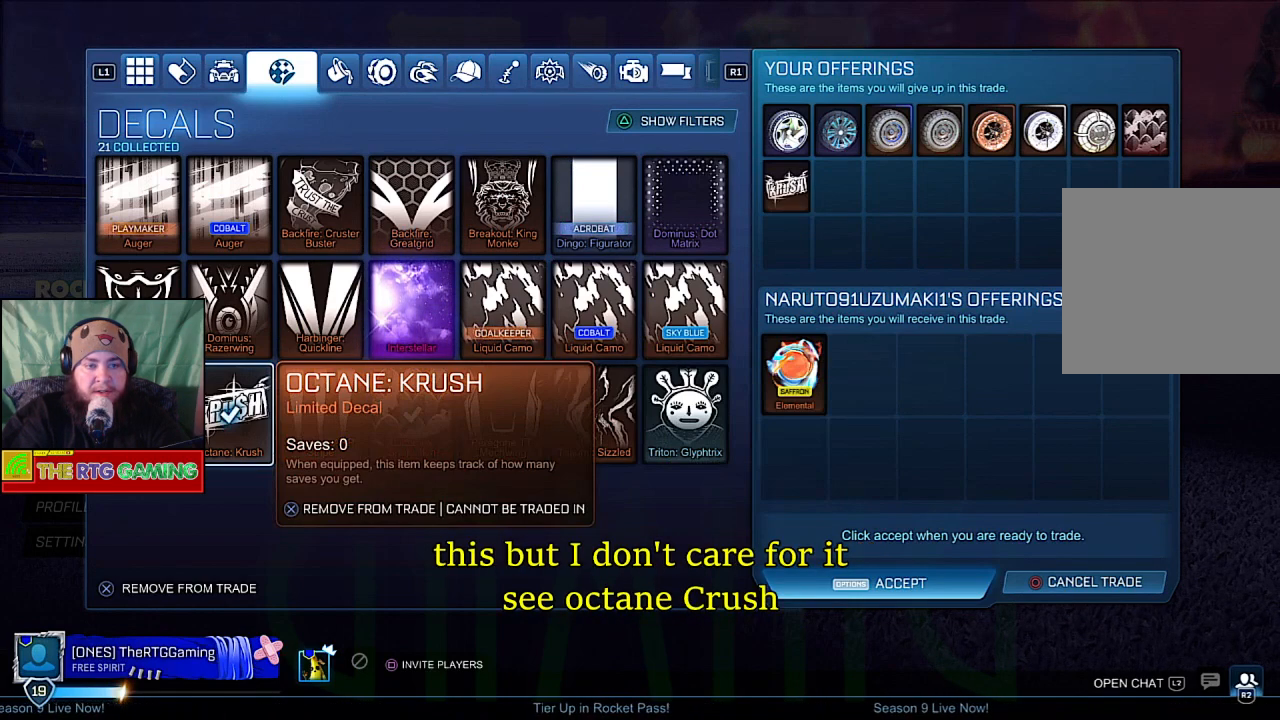
{"buttons": [], "left_stick": "center", "right_stick": "center", "events": [[183, "L1", "up"]]}
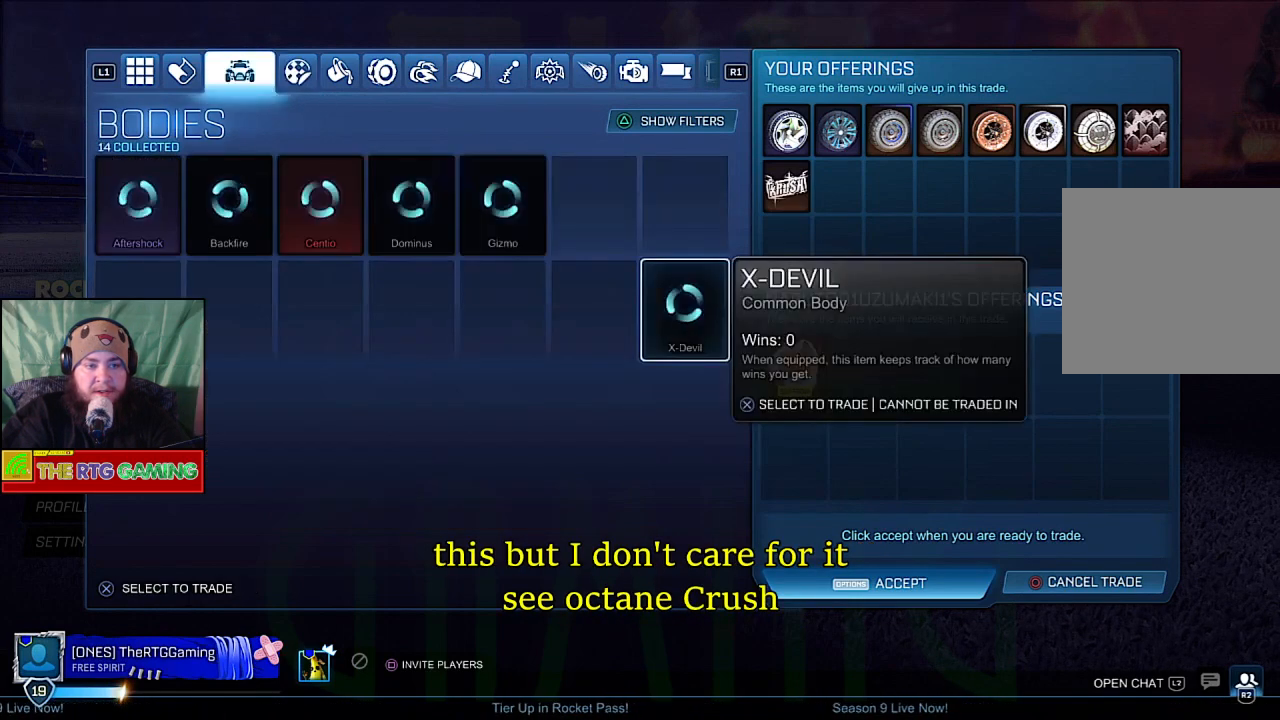
{"buttons": [], "left_stick": "center", "right_stick": "center", "events": []}
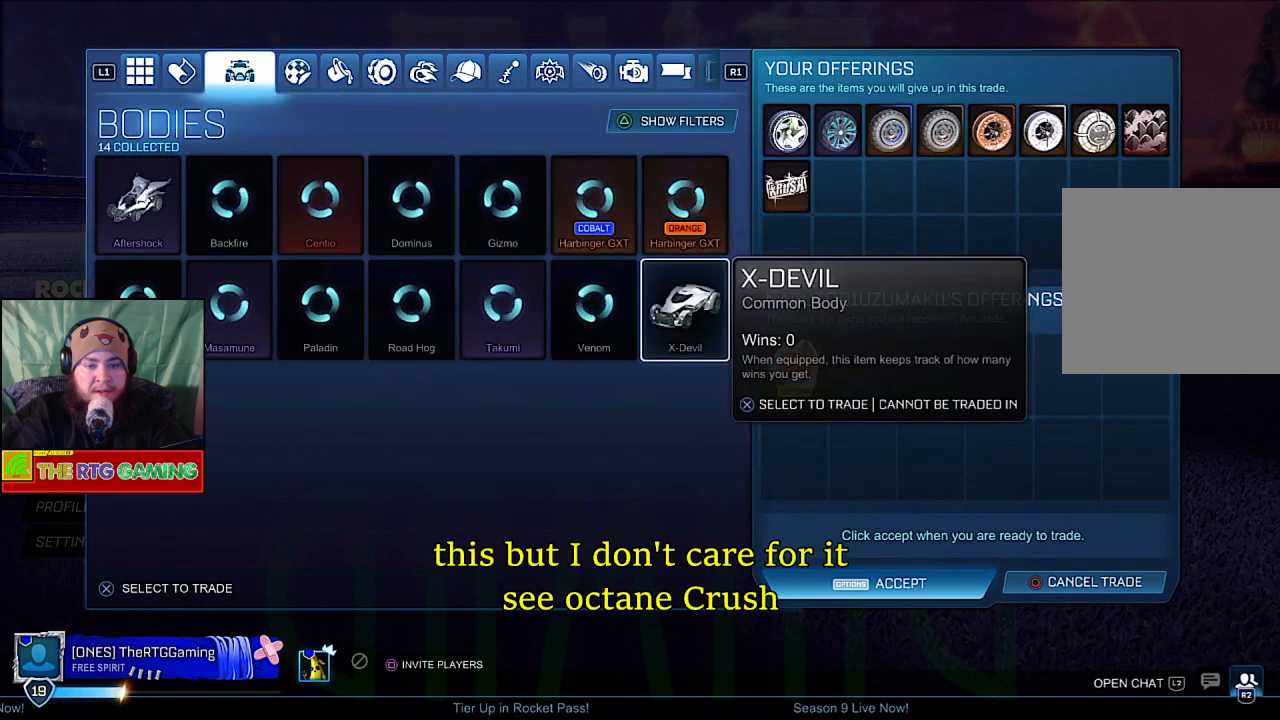
{"buttons": [], "left_stick": "center", "right_stick": "center", "events": []}
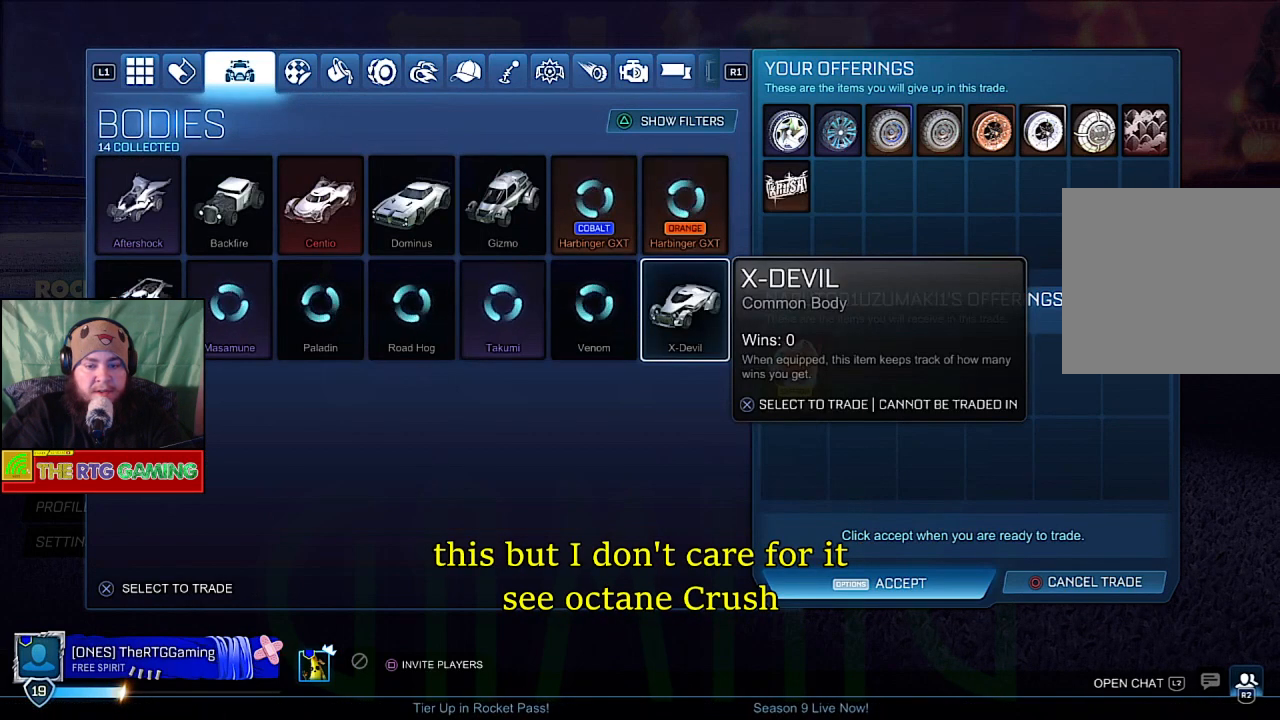
{"buttons": ["L1"], "left_stick": "center", "right_stick": "center", "events": [[483, "L1", "down"]]}
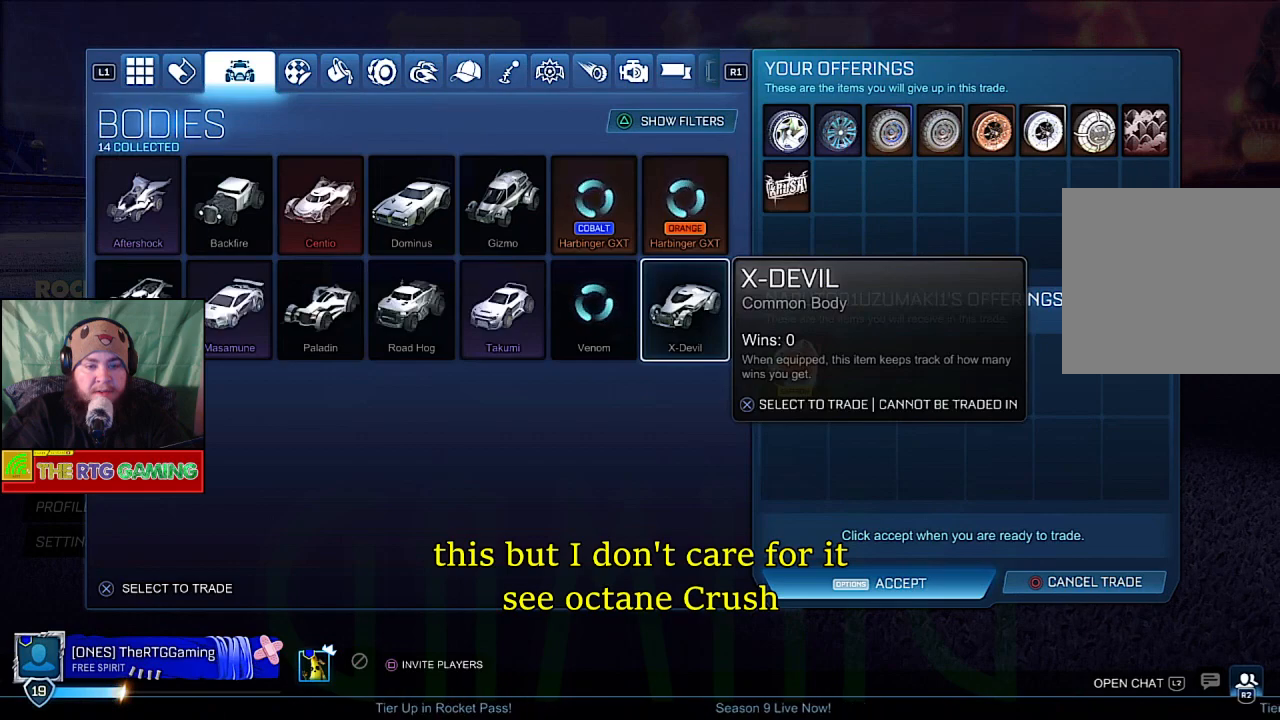
{"buttons": [], "left_stick": "center", "right_stick": "center", "events": [[150, "L1", "up"]]}
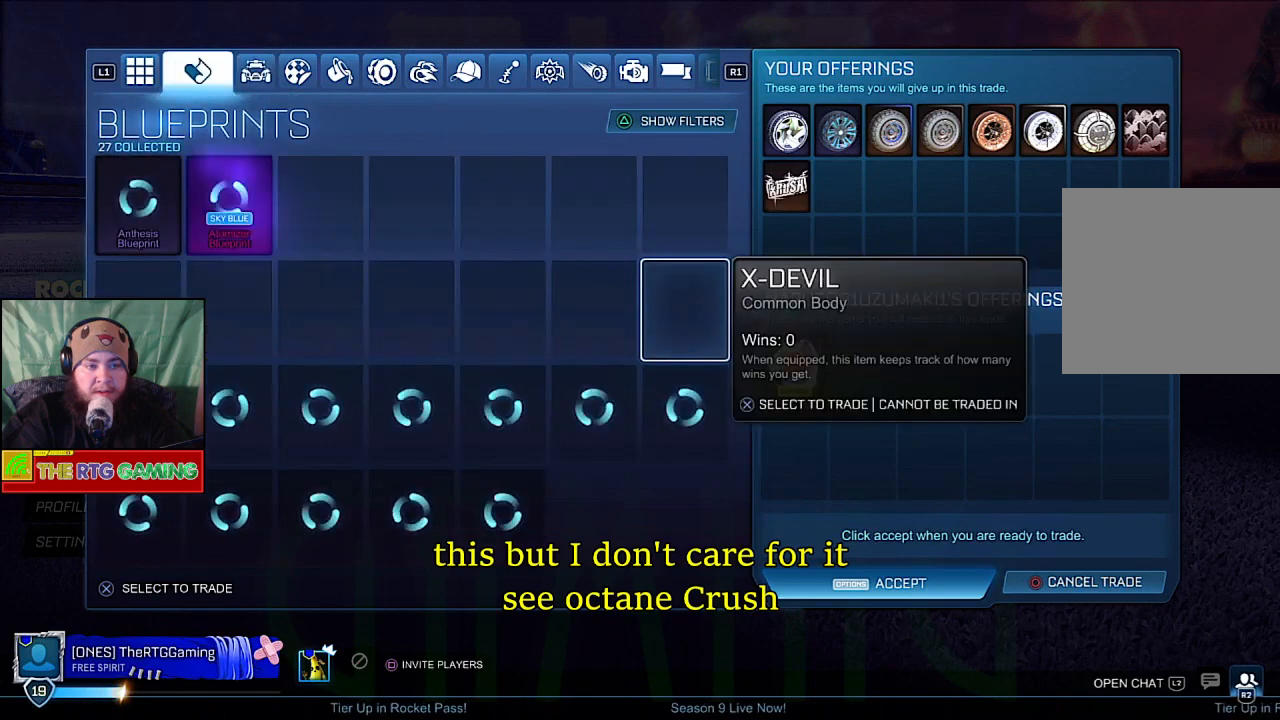
{"buttons": [], "left_stick": "center", "right_stick": "center", "events": []}
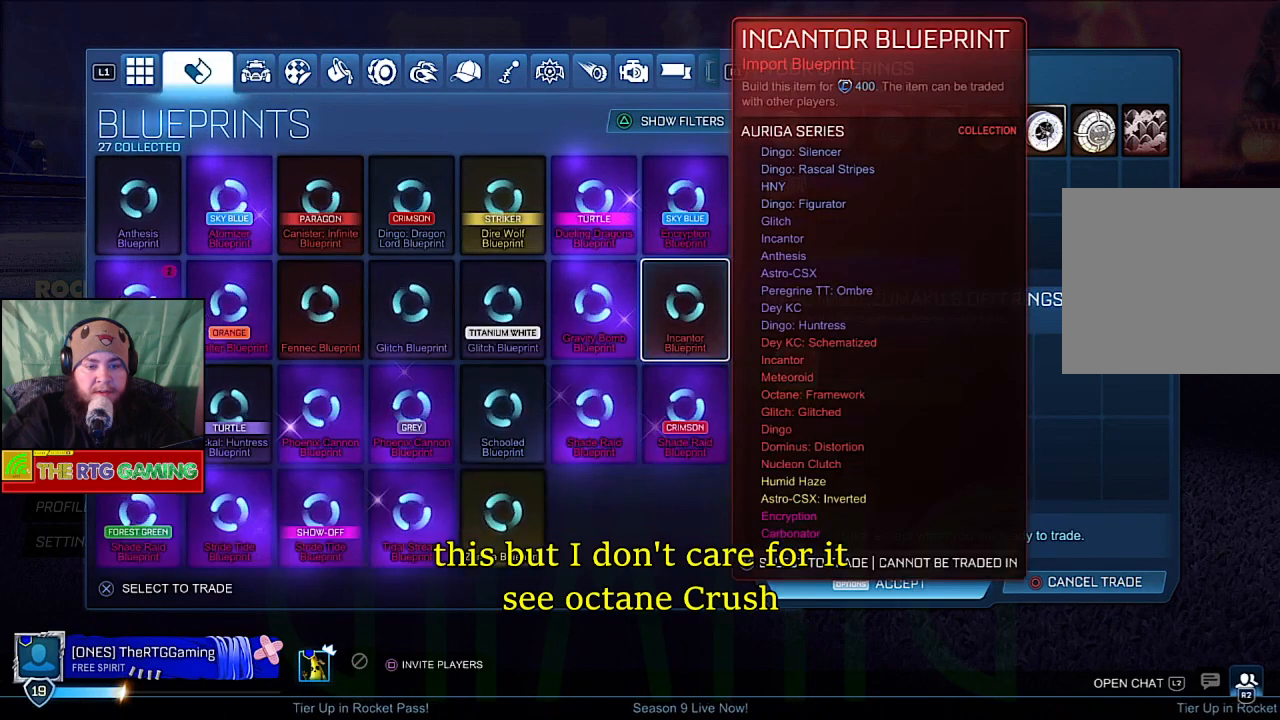
{"buttons": [], "left_stick": "center", "right_stick": "center", "events": []}
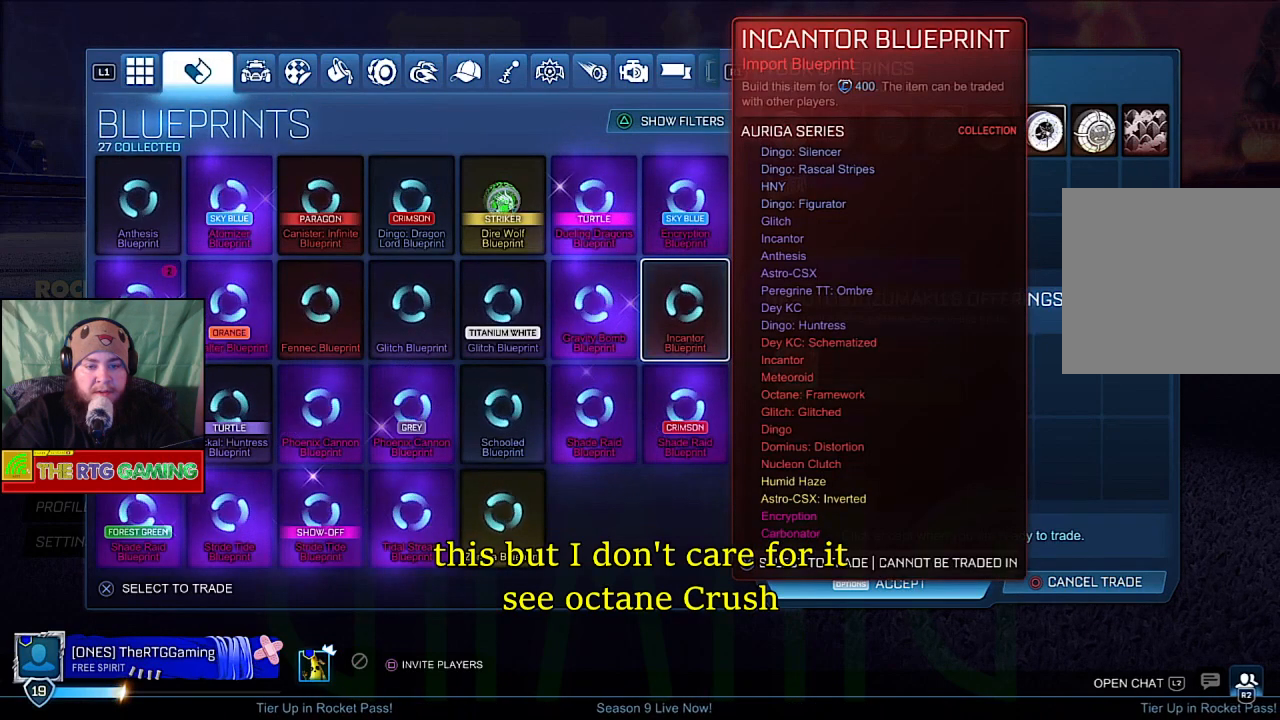
{"buttons": [], "left_stick": "center", "right_stick": "center", "events": [[333, "DPAD_UP", "down"], [483, "DPAD_UP", "up"]]}
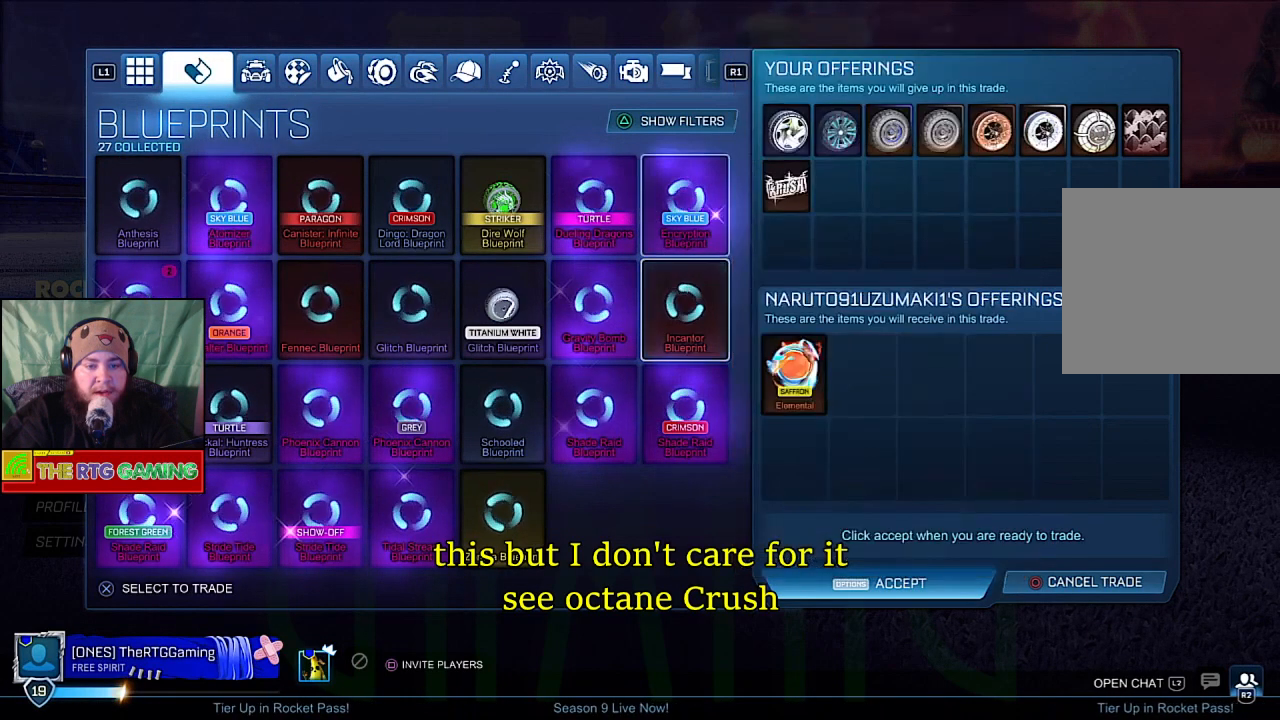
{"buttons": [], "left_stick": "center", "right_stick": "center", "events": [[367, "DPAD_LEFT", "down"], [467, "DPAD_LEFT", "up"]]}
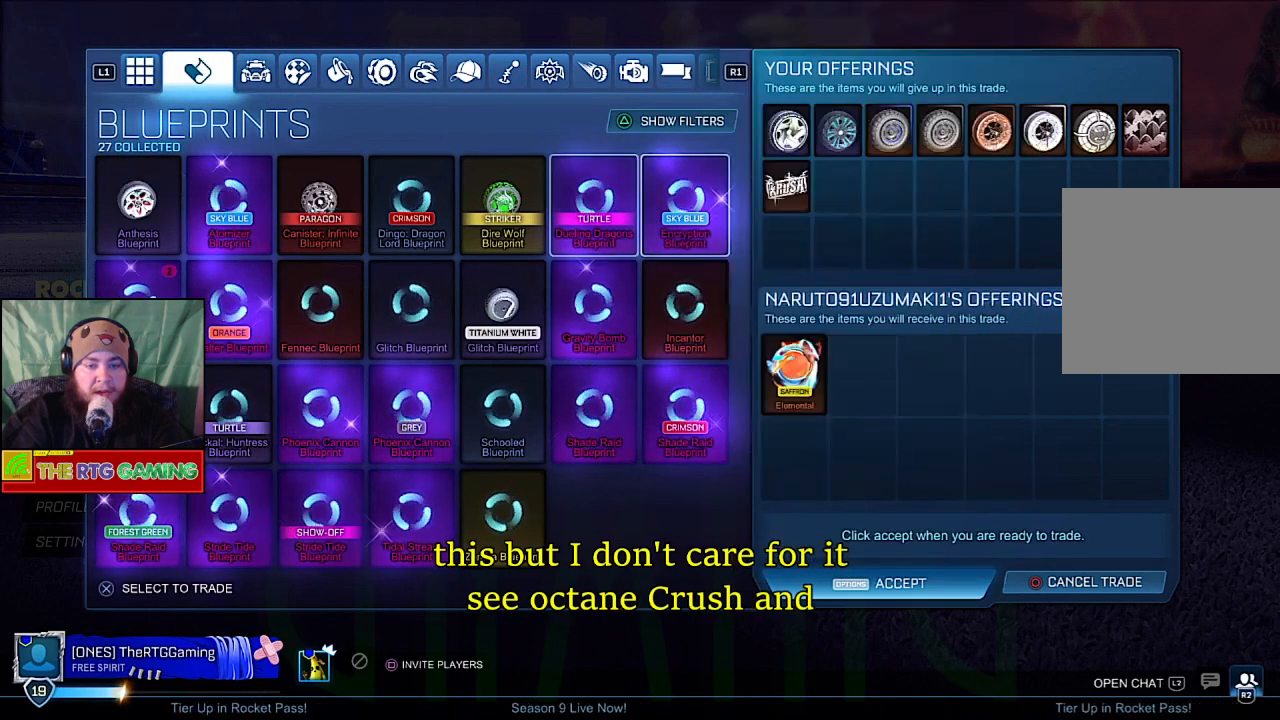
{"buttons": ["CROSS"], "left_stick": "center", "right_stick": "center", "events": [[67, "DPAD_LEFT", "down"], [200, "DPAD_LEFT", "up"], [417, "CROSS", "down"]]}
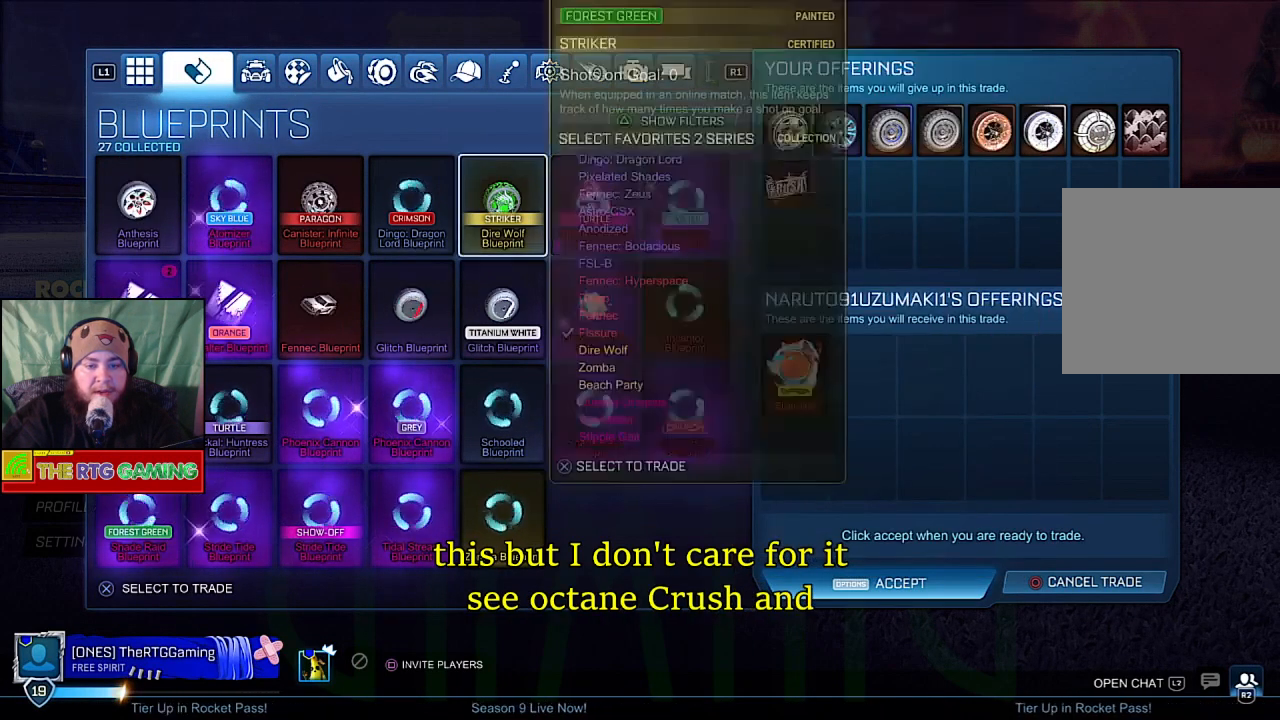
{"buttons": [], "left_stick": "center", "right_stick": "center", "events": [[100, "CROSS", "up"]]}
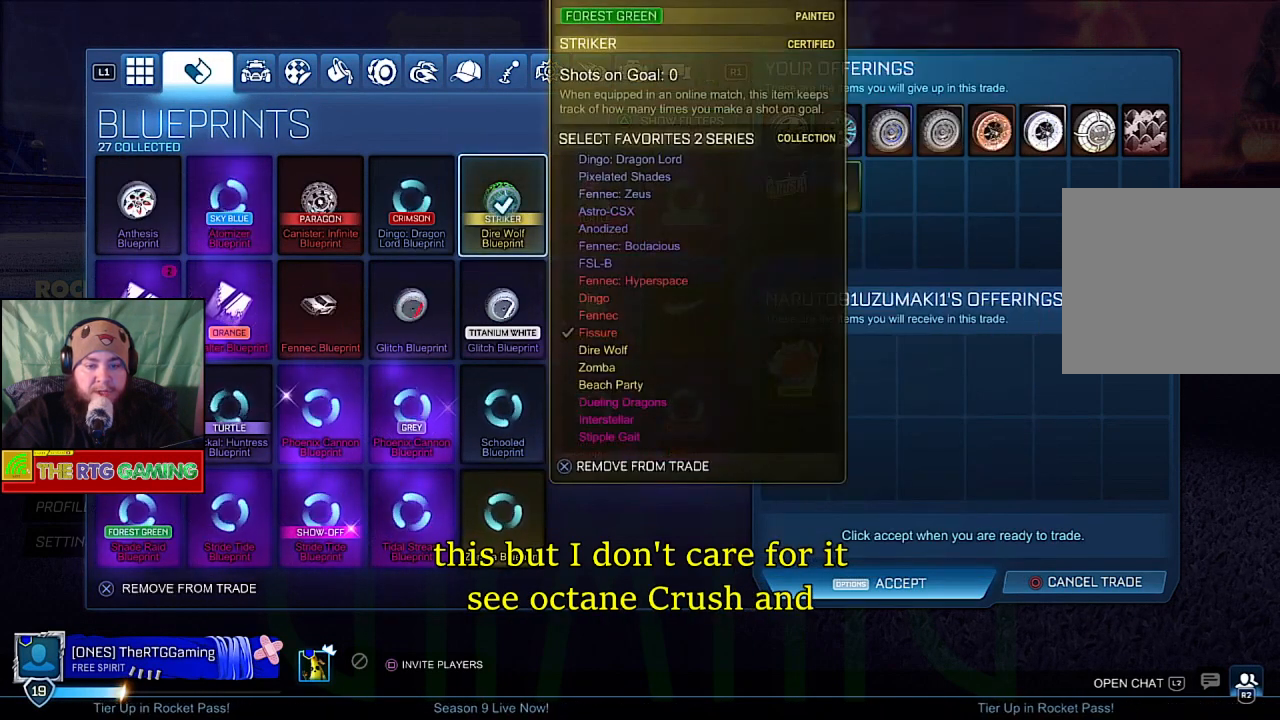
{"buttons": [], "left_stick": "center", "right_stick": "center", "events": []}